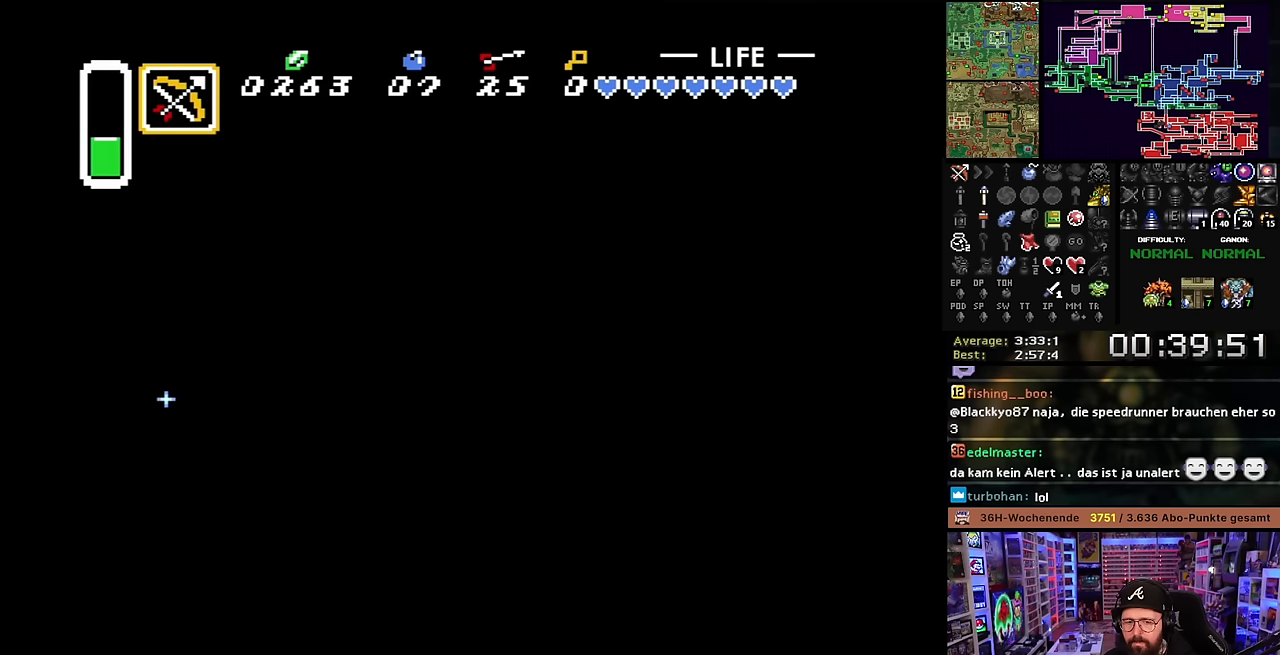
Gameplay with a controller (Nintendo layout); each line is a JSON object with the inputs held at the frame after it. "events" lists button and stick changes between this image and that frame as [ms after this image, input, new state], when the widget could be followed in between. Not read: L3 R3.
{"buttons": ["B", "DPAD_UP", "DPAD_RIGHT"], "events": [[100, "DPAD_UP", "down"]]}
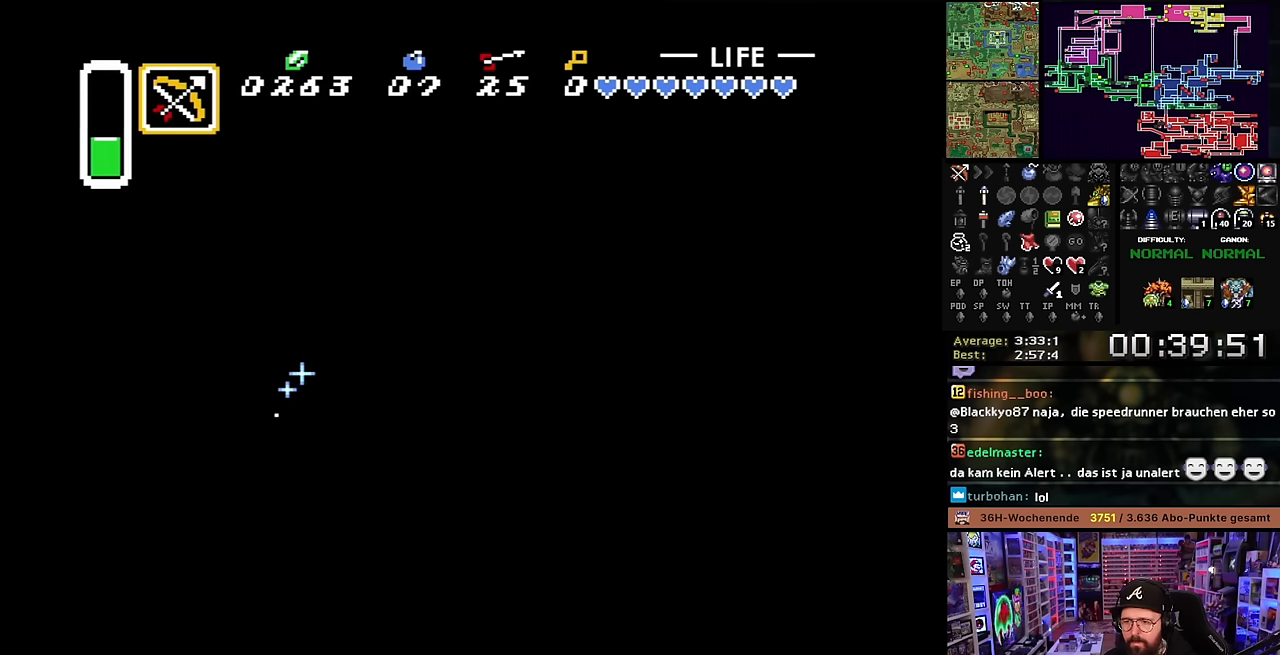
{"buttons": ["B", "DPAD_RIGHT"], "events": [[183, "DPAD_UP", "up"]]}
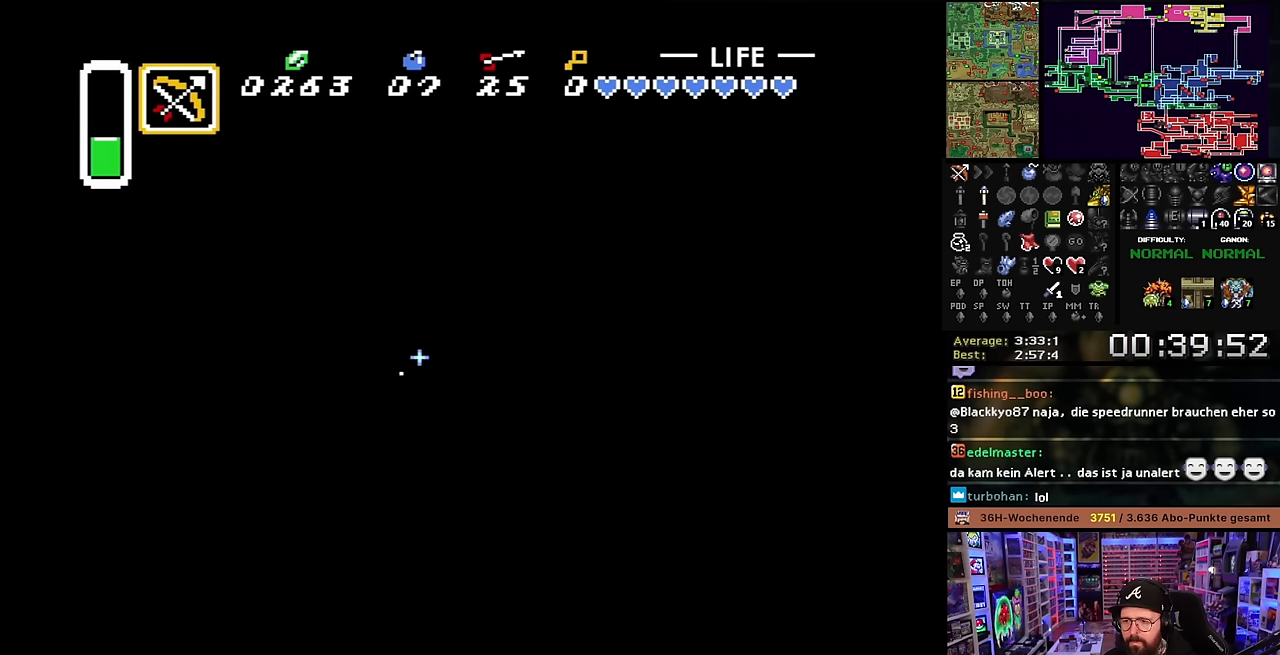
{"buttons": ["B", "DPAD_RIGHT"], "events": []}
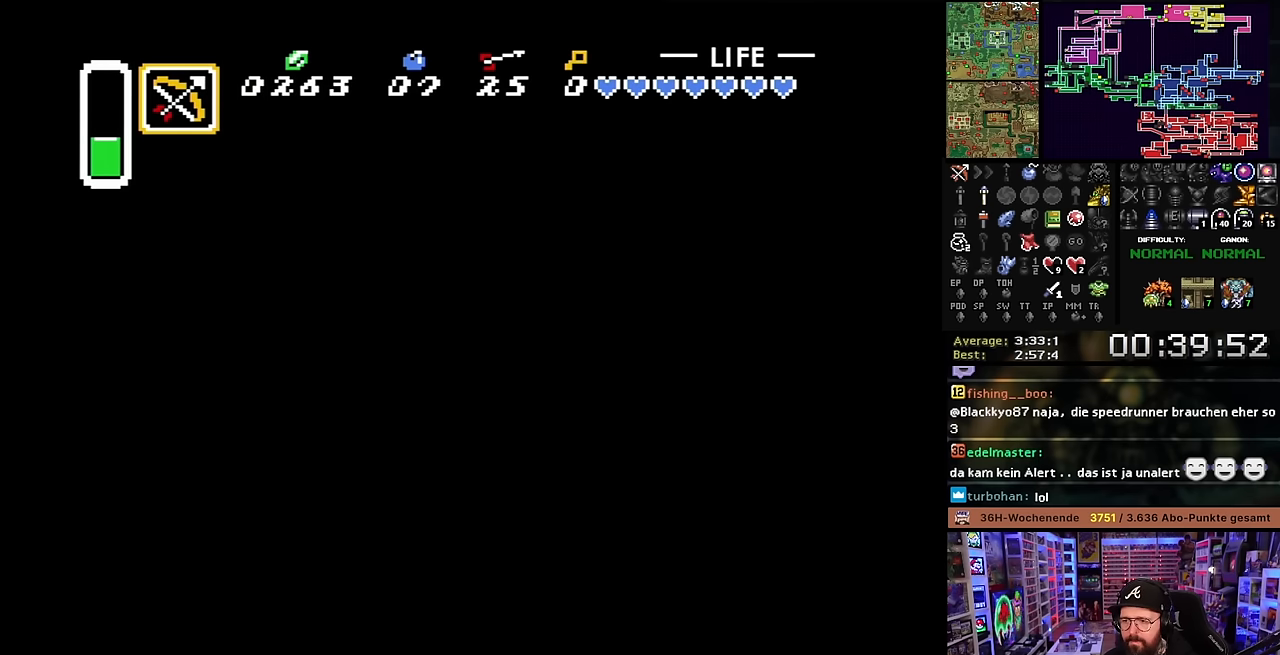
{"buttons": ["B", "DPAD_UP", "DPAD_RIGHT"], "events": [[250, "DPAD_UP", "down"]]}
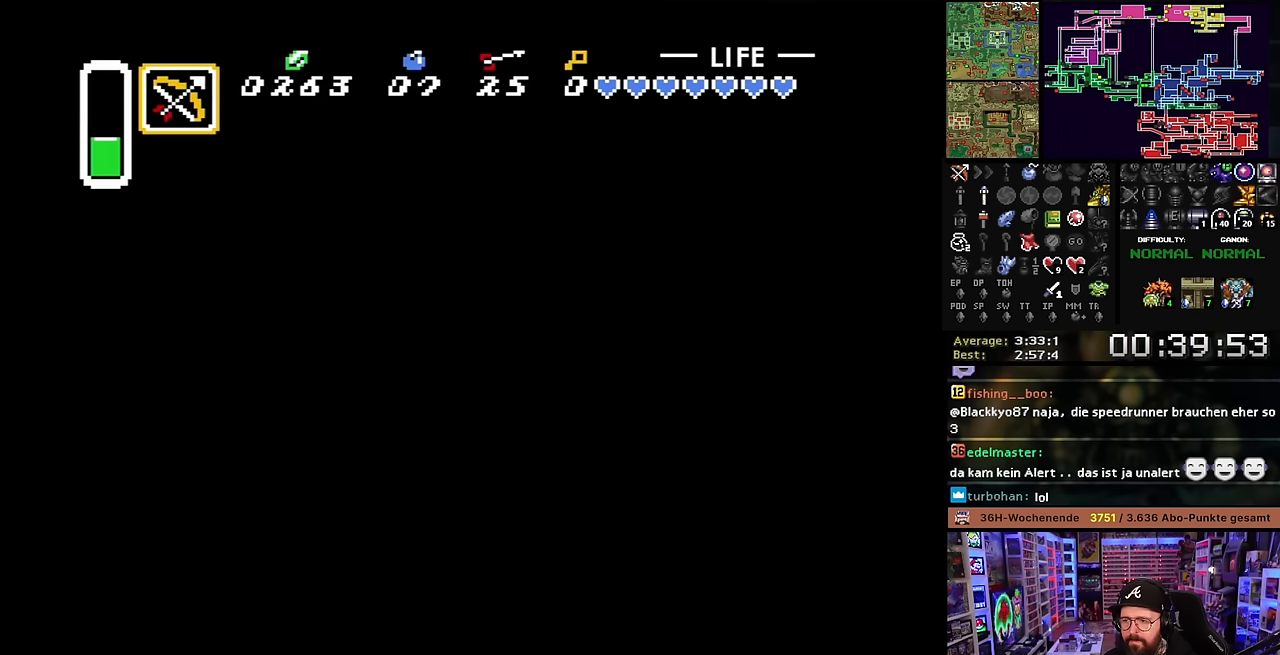
{"buttons": ["A", "DPAD_UP", "DPAD_RIGHT"], "events": [[67, "DPAD_UP", "up"], [117, "DPAD_RIGHT", "up"], [150, "DPAD_RIGHT", "down"], [283, "A", "down"], [317, "DPAD_UP", "down"], [350, "DPAD_UP", "up"], [383, "A", "up"], [467, "A", "down"], [500, "B", "up"], [500, "DPAD_UP", "down"]]}
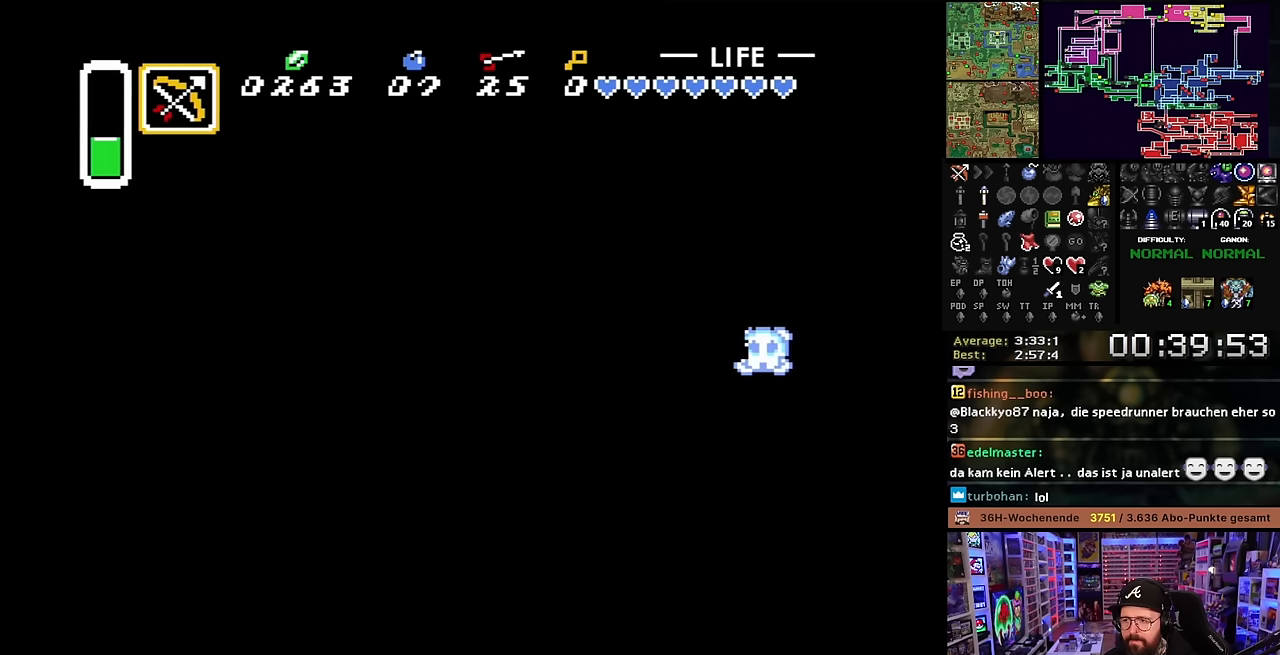
{"buttons": ["A", "DPAD_UP", "DPAD_LEFT"], "events": [[100, "A", "up"], [150, "A", "down"], [283, "A", "up"], [333, "DPAD_UP", "up"], [350, "A", "down"], [467, "DPAD_RIGHT", "up"], [467, "DPAD_UP", "down"], [483, "DPAD_LEFT", "down"]]}
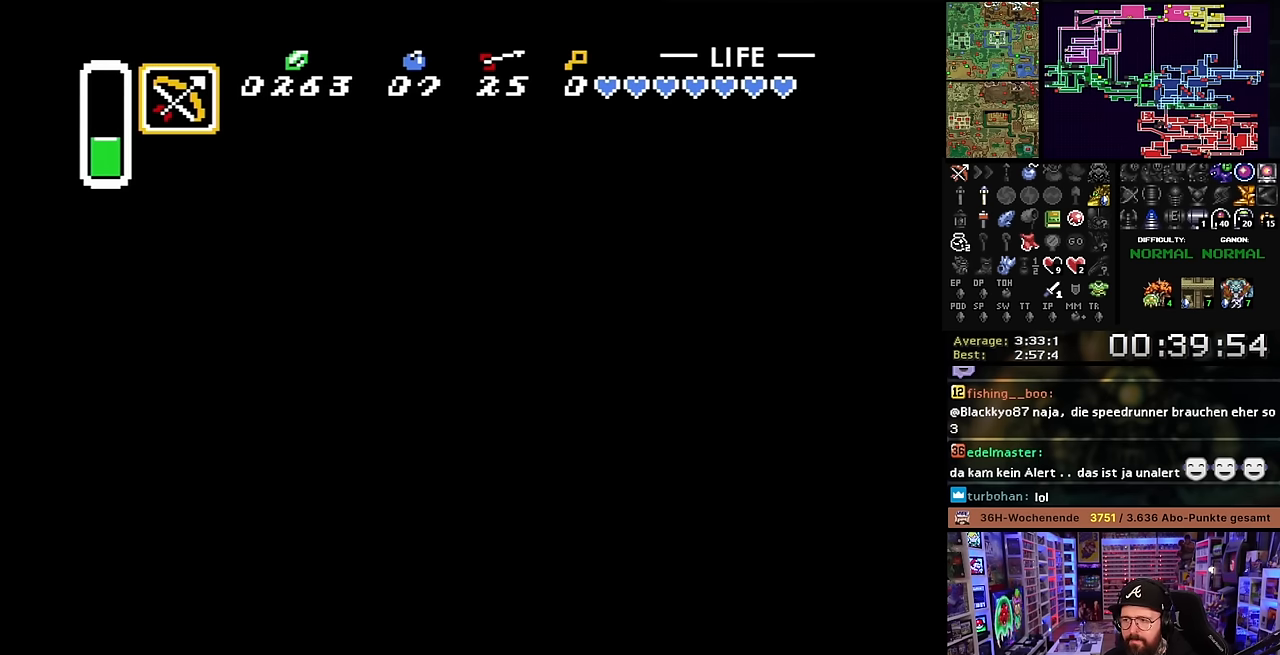
{"buttons": ["B", "DPAD_LEFT"], "events": [[17, "A", "up"], [17, "DPAD_UP", "up"], [67, "DPAD_DOWN", "down"], [200, "DPAD_DOWN", "up"], [267, "DPAD_UP", "down"], [300, "B", "down"], [350, "DPAD_UP", "up"]]}
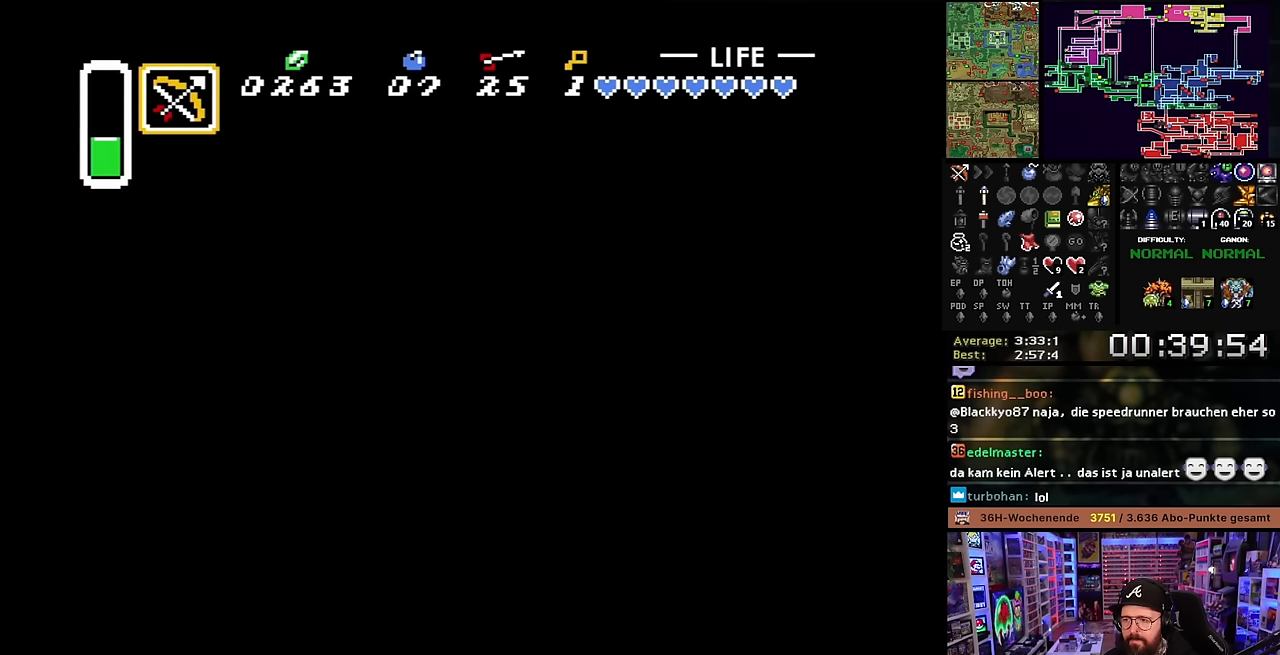
{"buttons": ["B", "DPAD_DOWN", "DPAD_LEFT"], "events": [[383, "DPAD_DOWN", "down"]]}
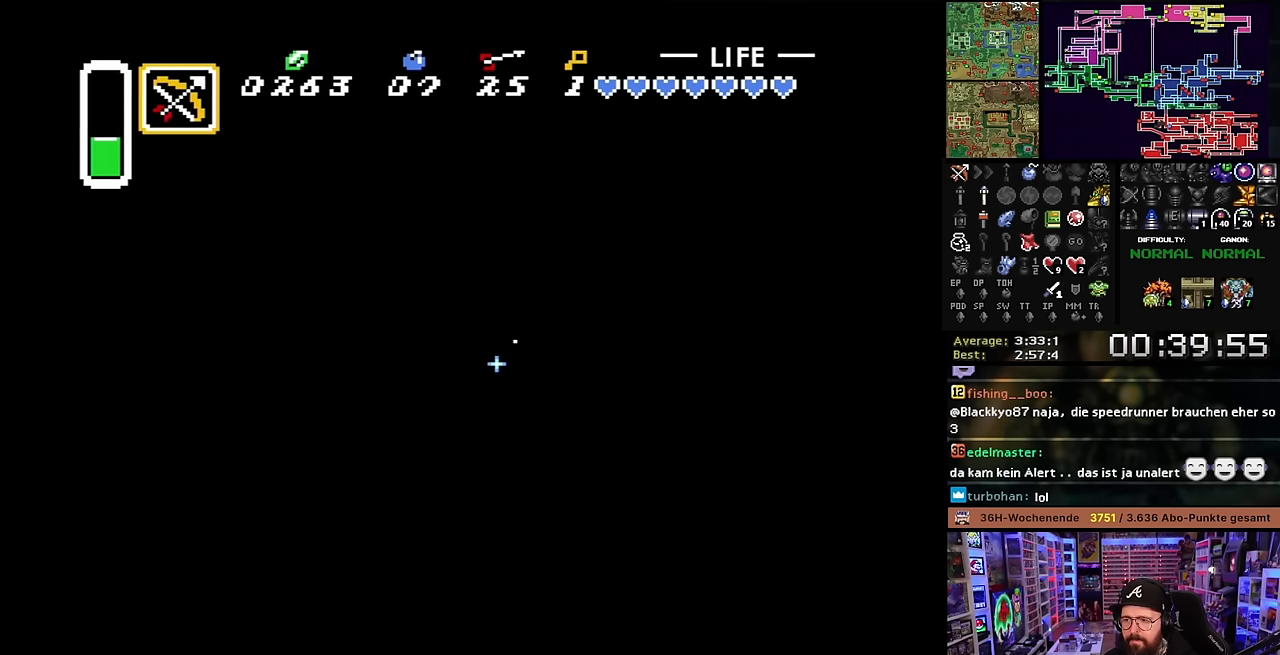
{"buttons": ["B", "DPAD_LEFT"], "events": [[83, "DPAD_DOWN", "up"], [416, "DPAD_LEFT", "up"], [416, "START", "down"], [433, "DPAD_LEFT", "down"], [433, "START", "up"]]}
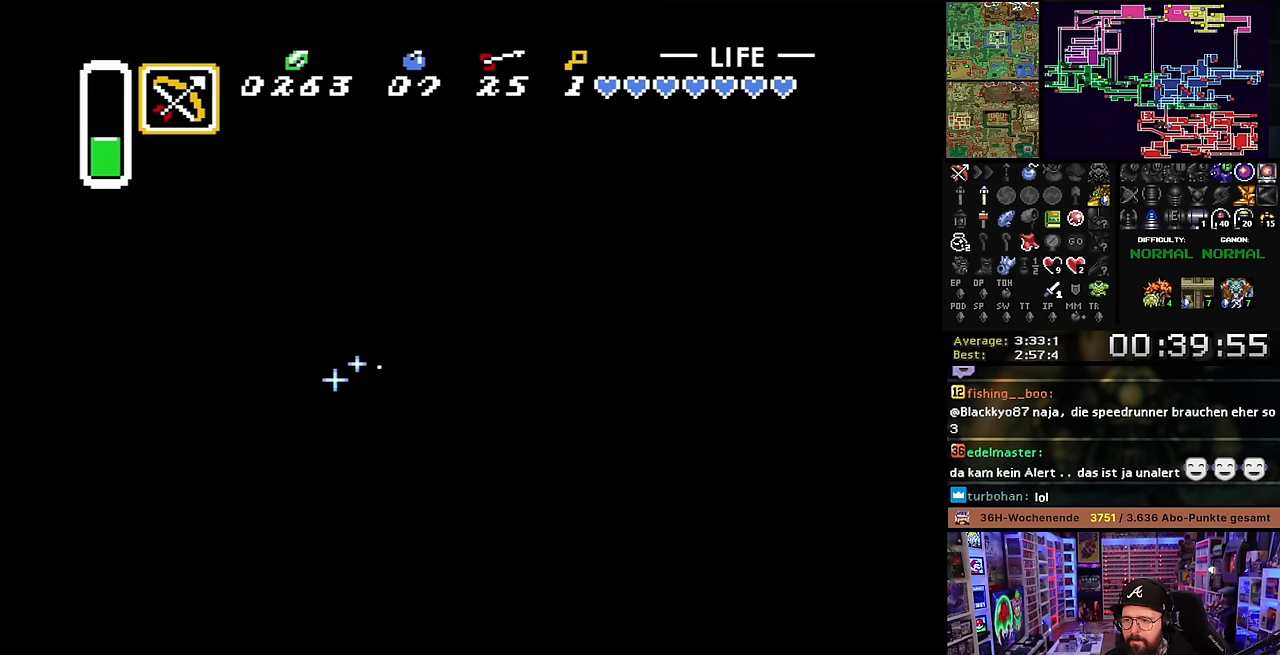
{"buttons": ["B", "DPAD_DOWN", "DPAD_LEFT"], "events": [[350, "DPAD_DOWN", "down"]]}
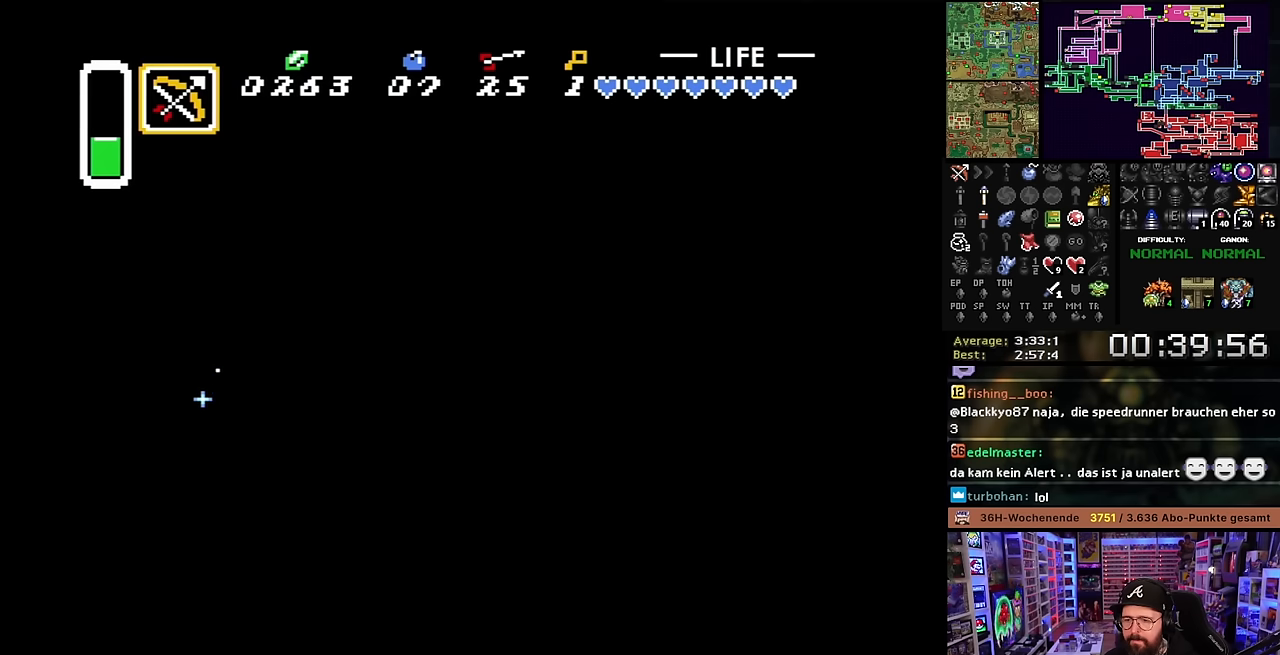
{"buttons": ["B", "DPAD_LEFT"], "events": [[166, "DPAD_DOWN", "up"]]}
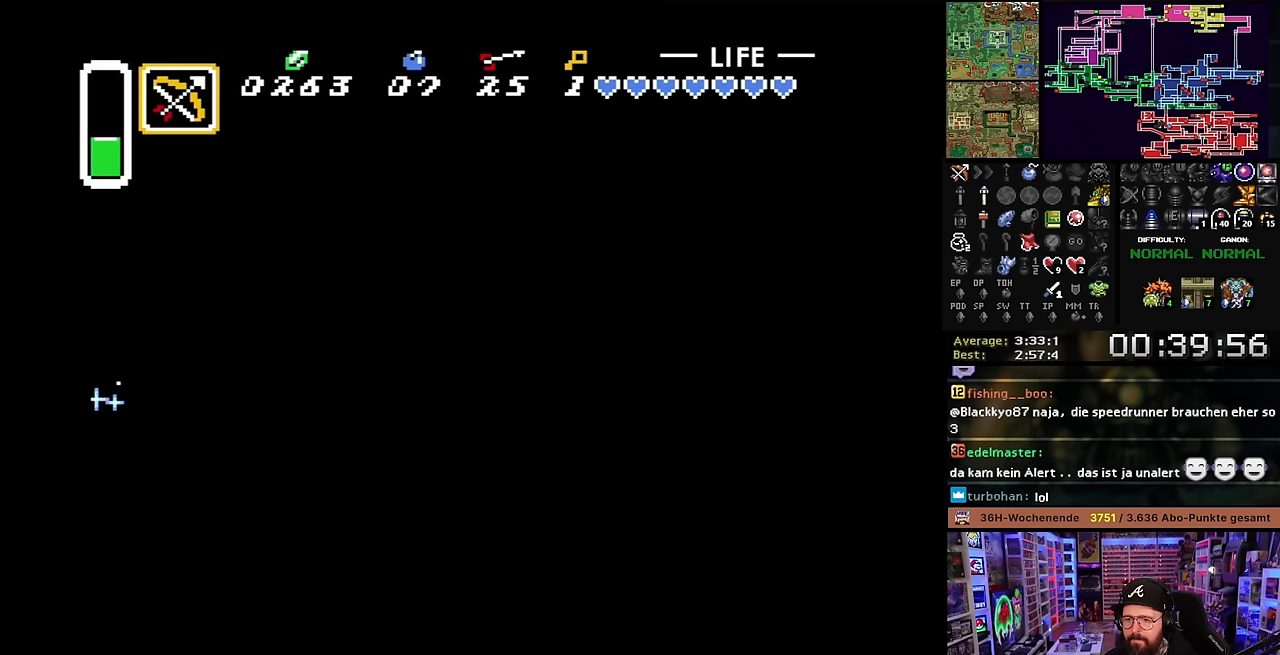
{"buttons": ["B", "DPAD_LEFT"], "events": []}
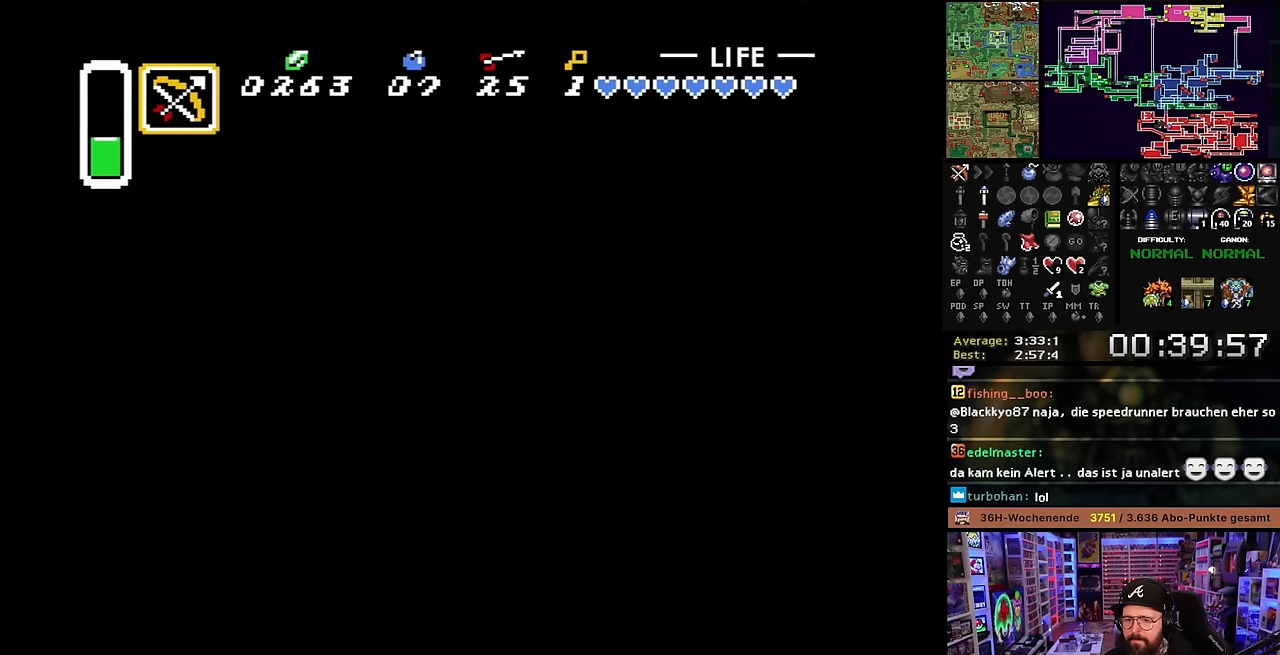
{"buttons": ["B", "DPAD_DOWN", "DPAD_LEFT"], "events": [[333, "DPAD_DOWN", "down"]]}
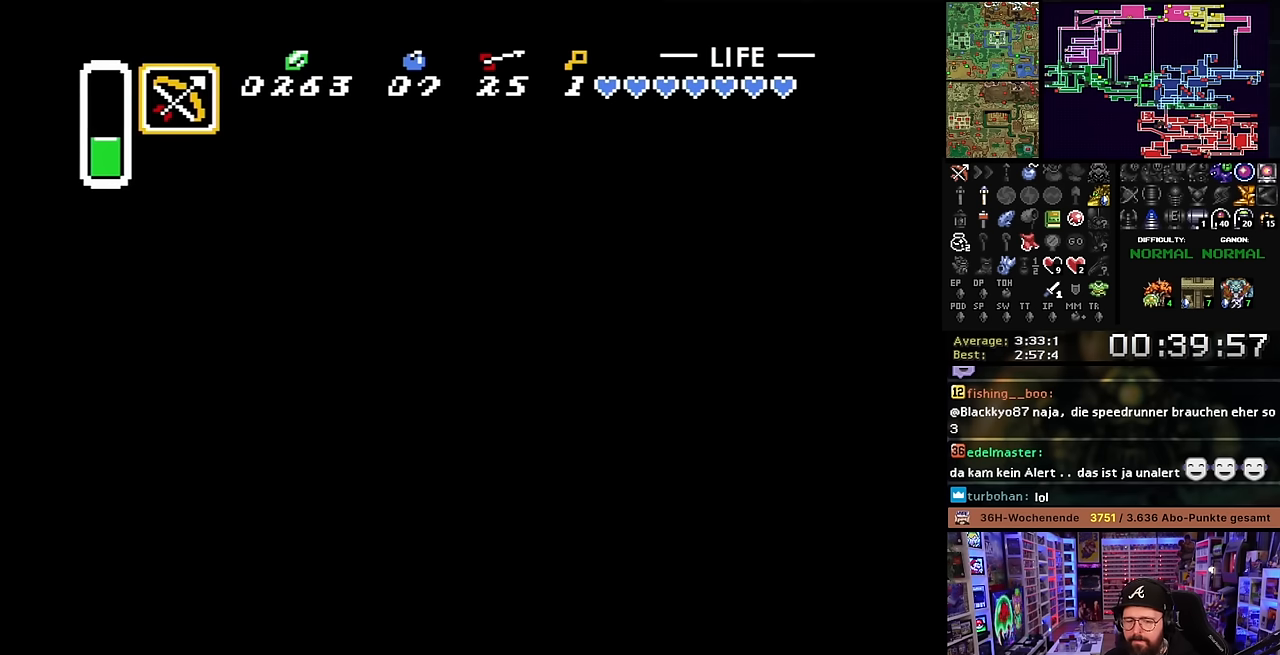
{"buttons": ["B", "DPAD_DOWN", "DPAD_LEFT"], "events": [[216, "B", "up"], [216, "DPAD_DOWN", "up"], [216, "DPAD_LEFT", "up"], [216, "SELECT", "down"], [216, "START", "down"], [233, "B", "down"], [233, "DPAD_DOWN", "down"], [233, "DPAD_LEFT", "down"], [233, "SELECT", "up"], [233, "START", "up"]]}
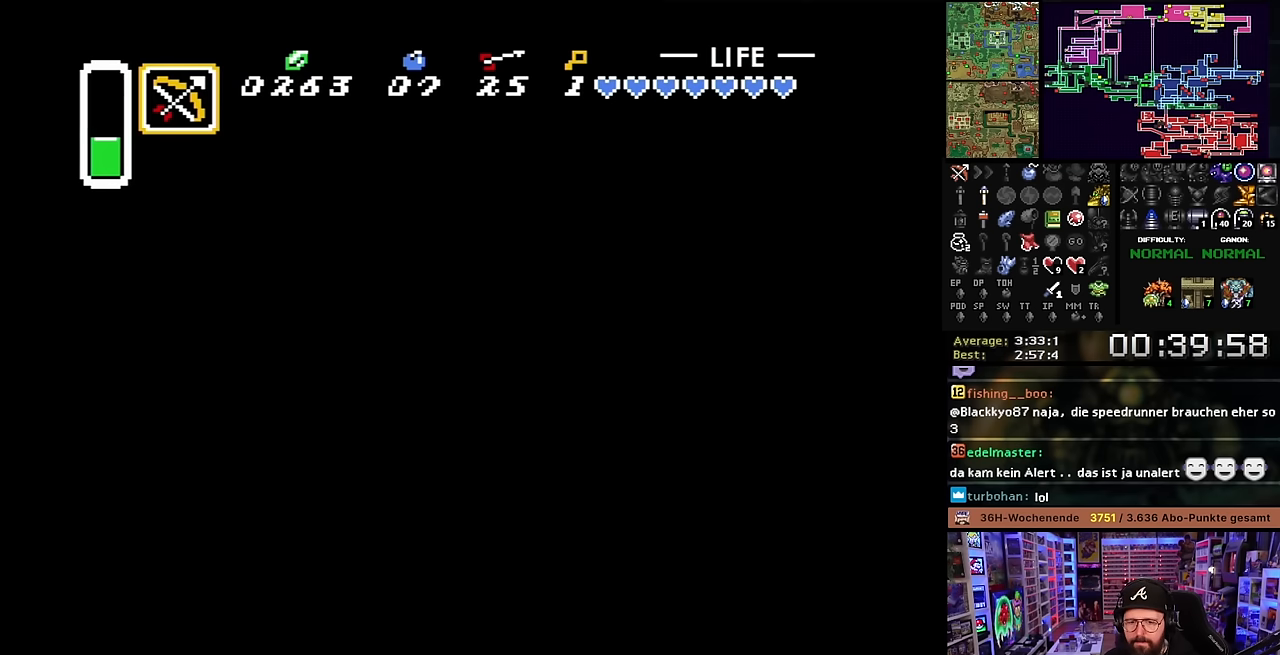
{"buttons": ["B", "DPAD_DOWN", "DPAD_LEFT"], "events": [[133, "DPAD_DOWN", "up"], [133, "DPAD_LEFT", "up"], [150, "DPAD_DOWN", "down"], [150, "DPAD_LEFT", "down"]]}
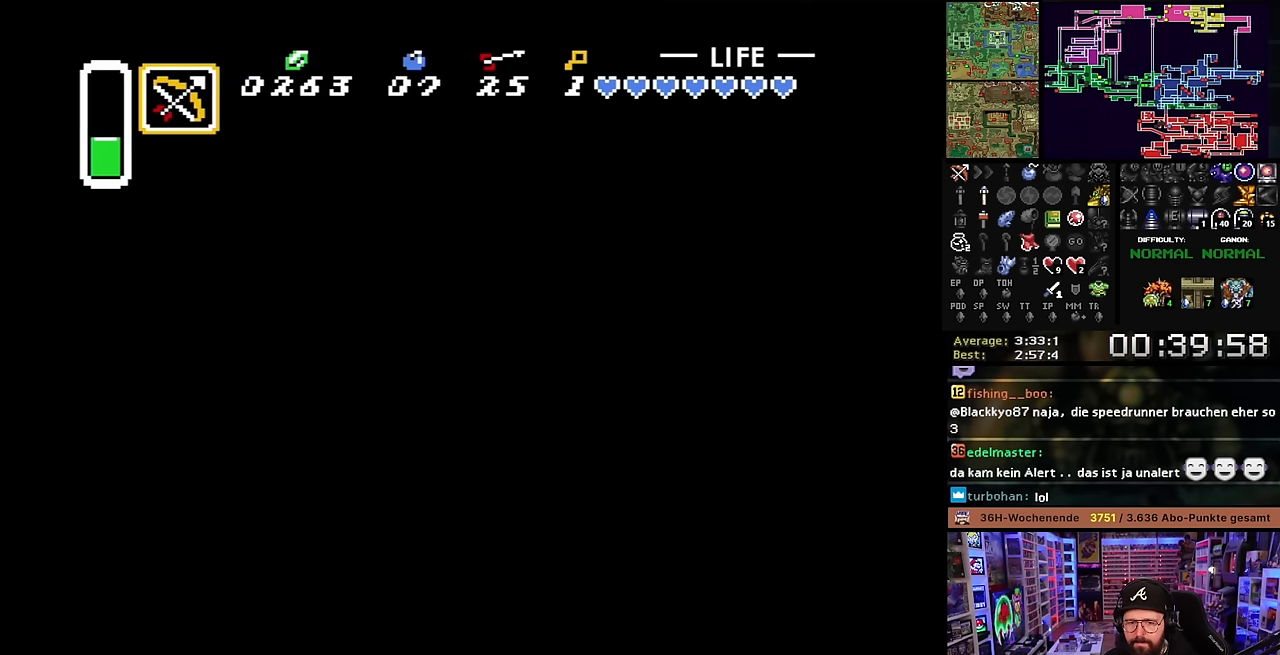
{"buttons": ["B", "DPAD_DOWN", "DPAD_LEFT"], "events": []}
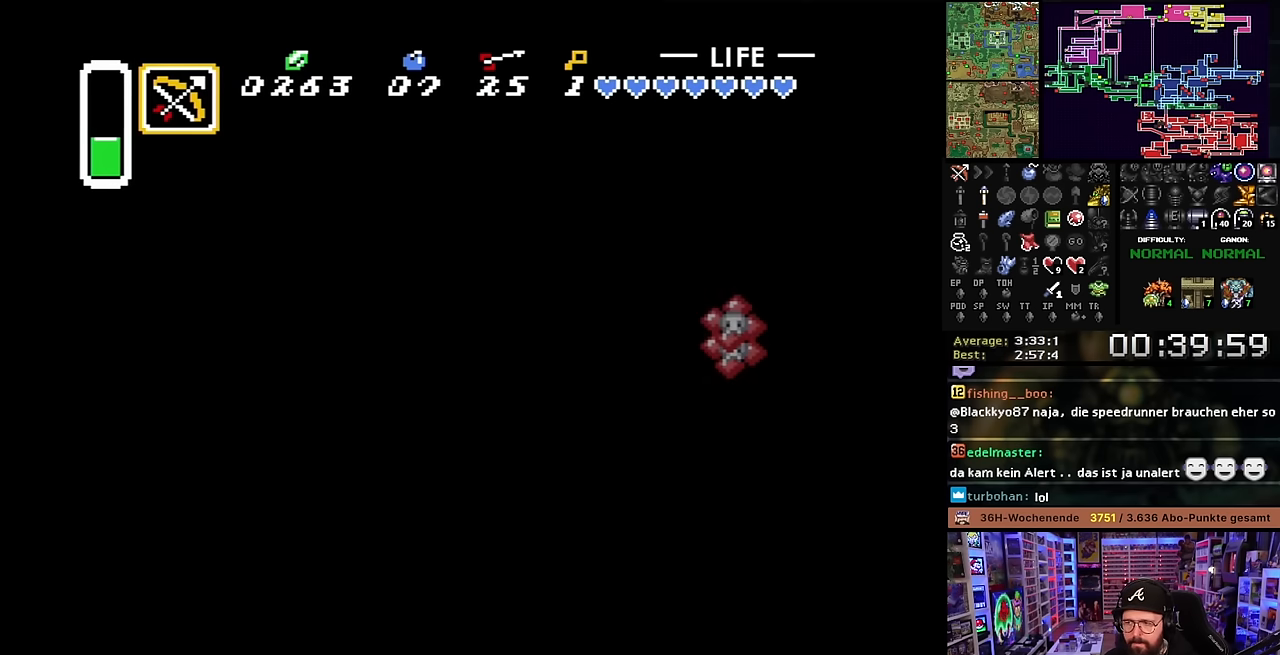
{"buttons": ["B", "DPAD_DOWN", "DPAD_LEFT"], "events": []}
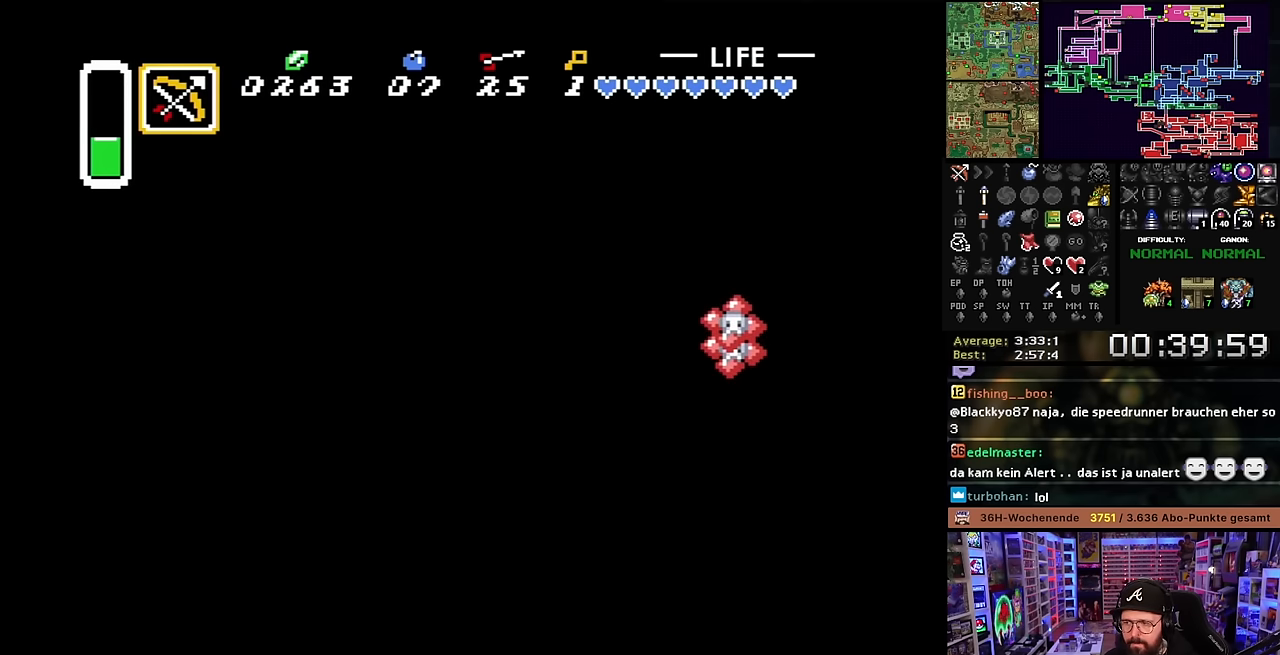
{"buttons": ["B", "DPAD_DOWN", "DPAD_LEFT"], "events": []}
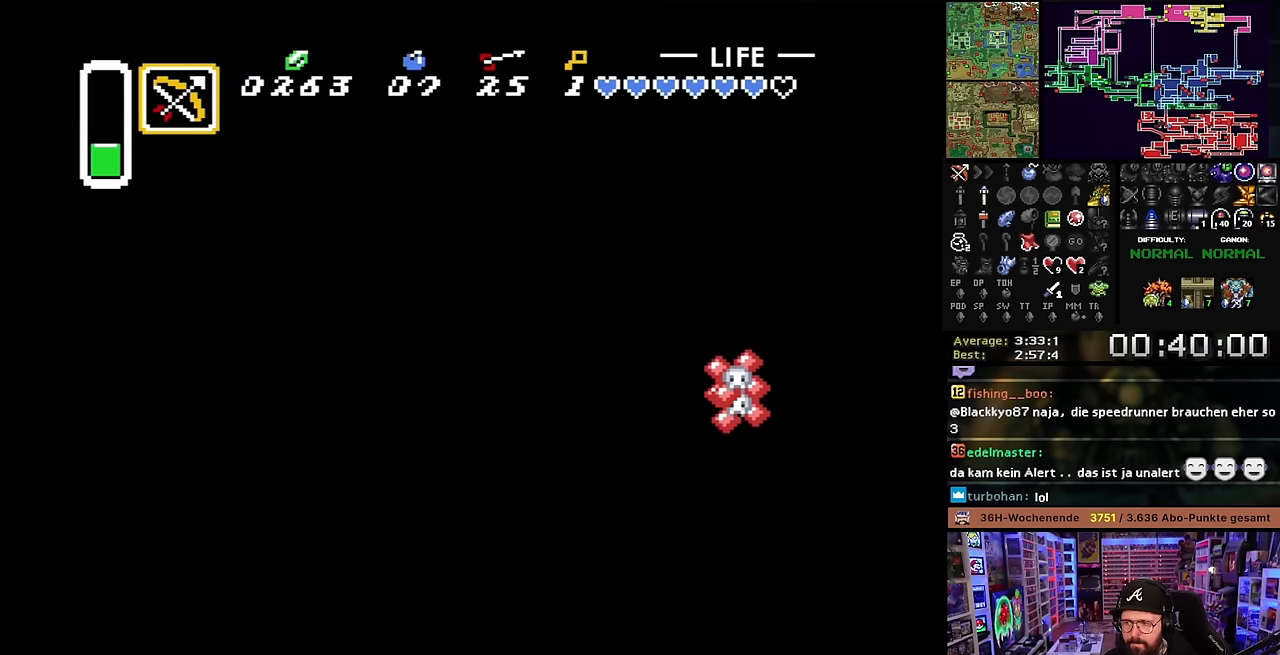
{"buttons": ["B", "DPAD_DOWN", "DPAD_LEFT"], "events": [[433, "DPAD_DOWN", "up"], [433, "DPAD_LEFT", "up"], [433, "SELECT", "down"], [433, "START", "down"], [450, "DPAD_DOWN", "down"], [450, "DPAD_LEFT", "down"], [450, "SELECT", "up"], [450, "START", "up"]]}
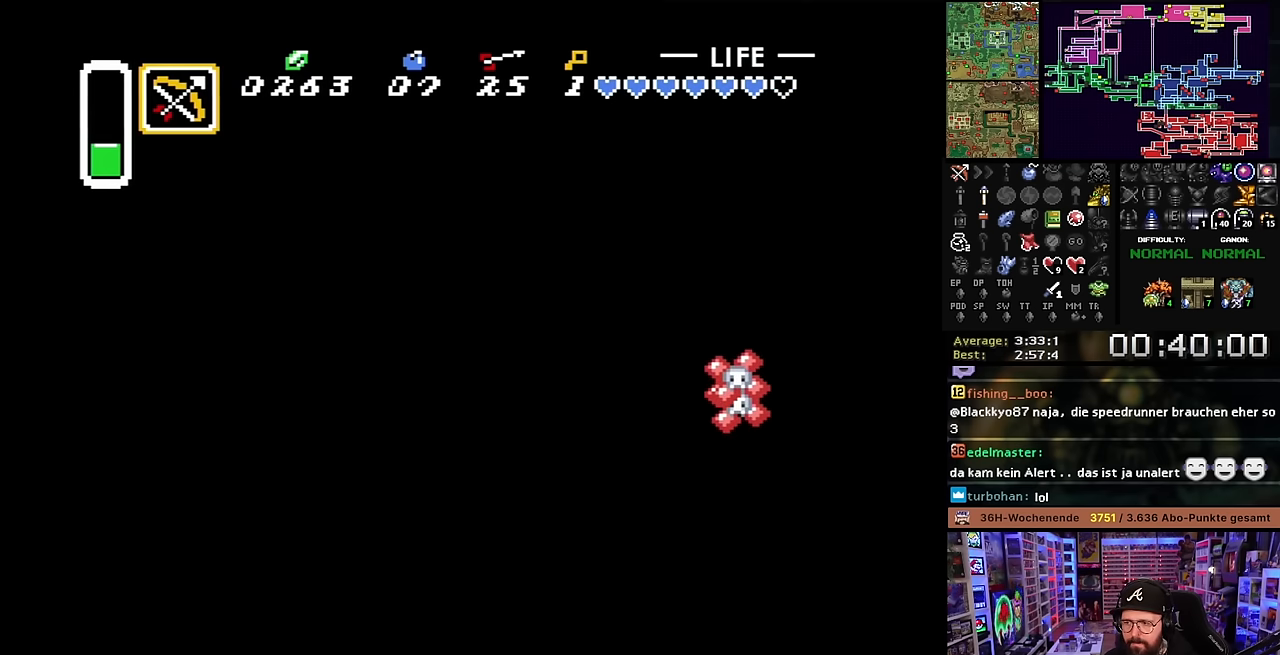
{"buttons": ["DPAD_DOWN", "DPAD_LEFT"], "events": [[350, "DPAD_LEFT", "up"], [366, "DPAD_LEFT", "down"], [433, "B", "up"]]}
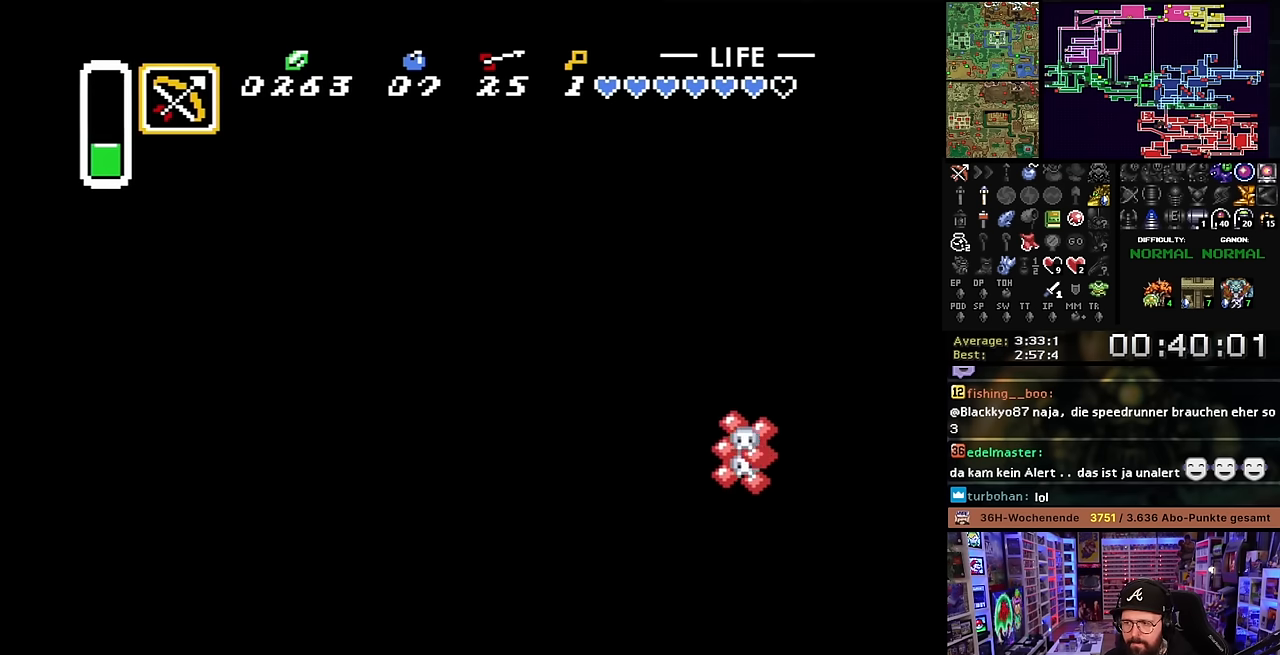
{"buttons": ["B", "DPAD_LEFT"], "events": [[50, "B", "down"], [400, "DPAD_DOWN", "up"]]}
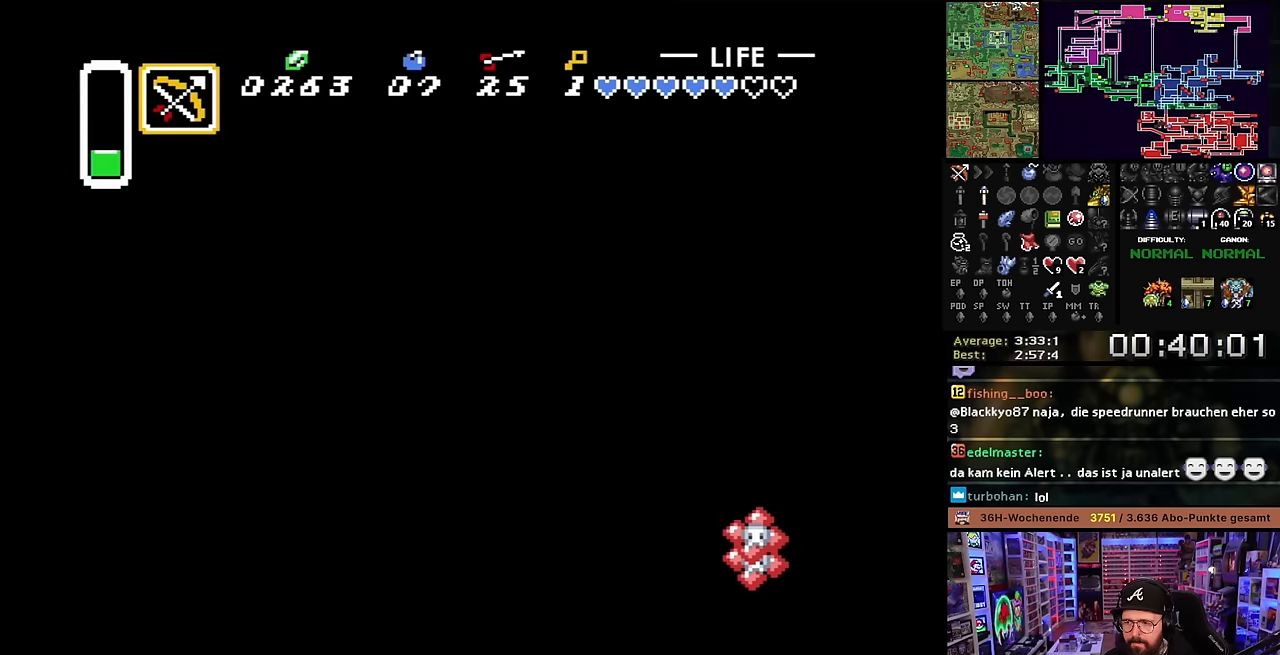
{"buttons": ["B", "DPAD_LEFT"], "events": [[333, "B", "up"], [383, "B", "down"]]}
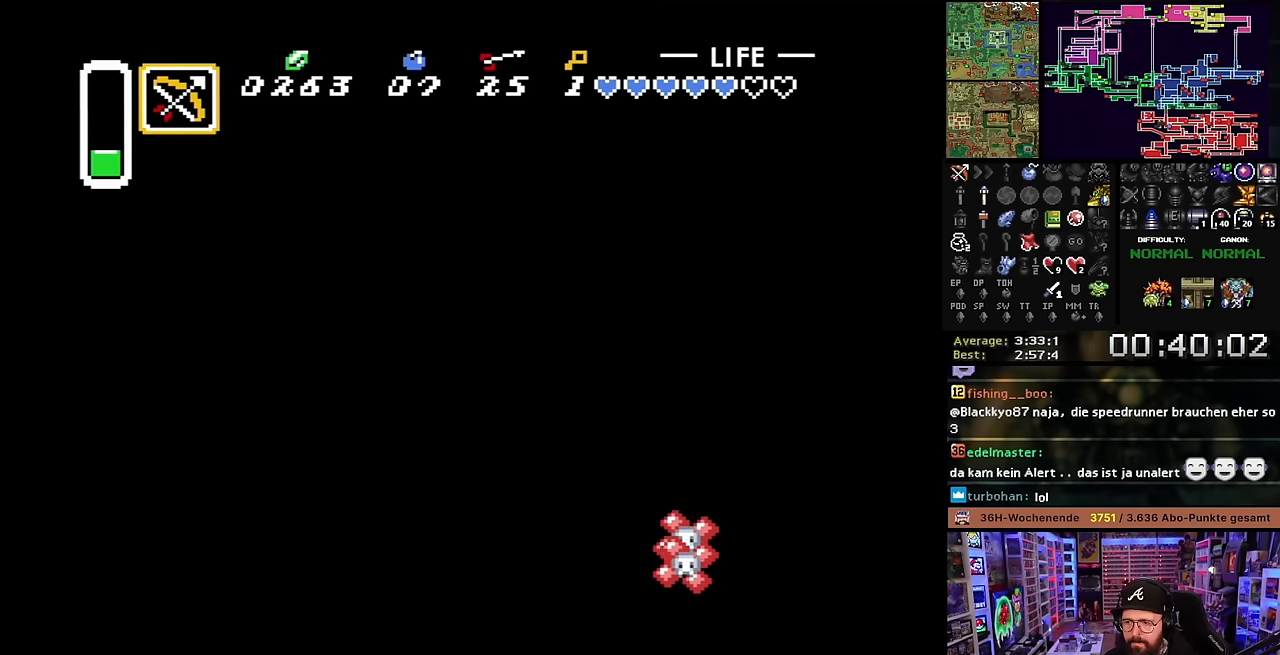
{"buttons": ["B", "DPAD_LEFT"], "events": []}
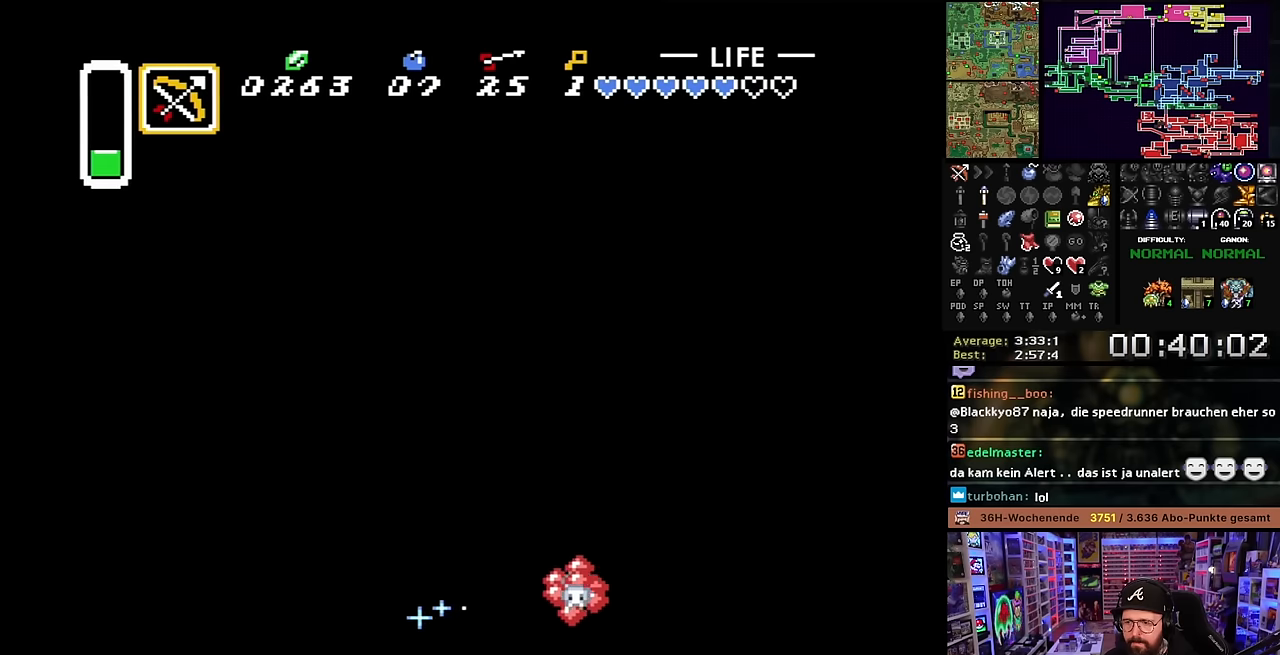
{"buttons": ["B", "DPAD_LEFT"], "events": [[217, "B", "up"], [217, "DPAD_LEFT", "up"], [217, "START", "down"], [233, "B", "down"], [233, "DPAD_LEFT", "down"], [233, "START", "up"]]}
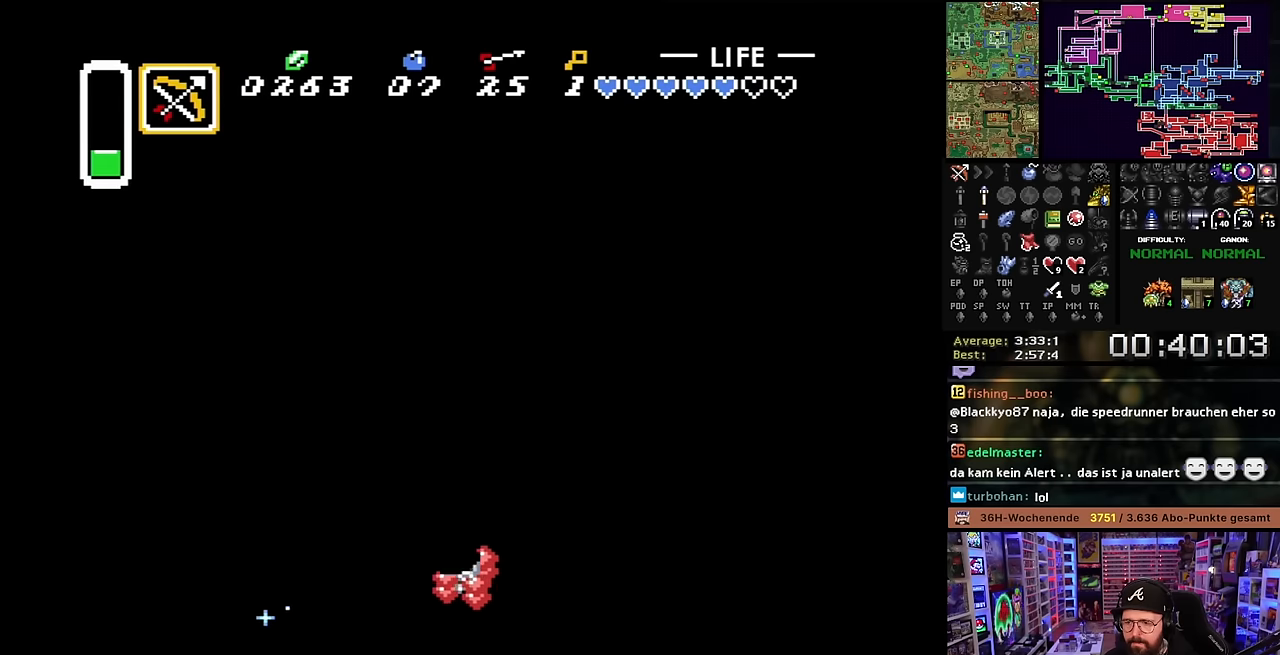
{"buttons": ["B", "DPAD_UP", "DPAD_LEFT"], "events": [[50, "DPAD_UP", "down"], [133, "DPAD_LEFT", "up"], [133, "DPAD_UP", "up"], [150, "DPAD_LEFT", "down"], [150, "DPAD_UP", "down"]]}
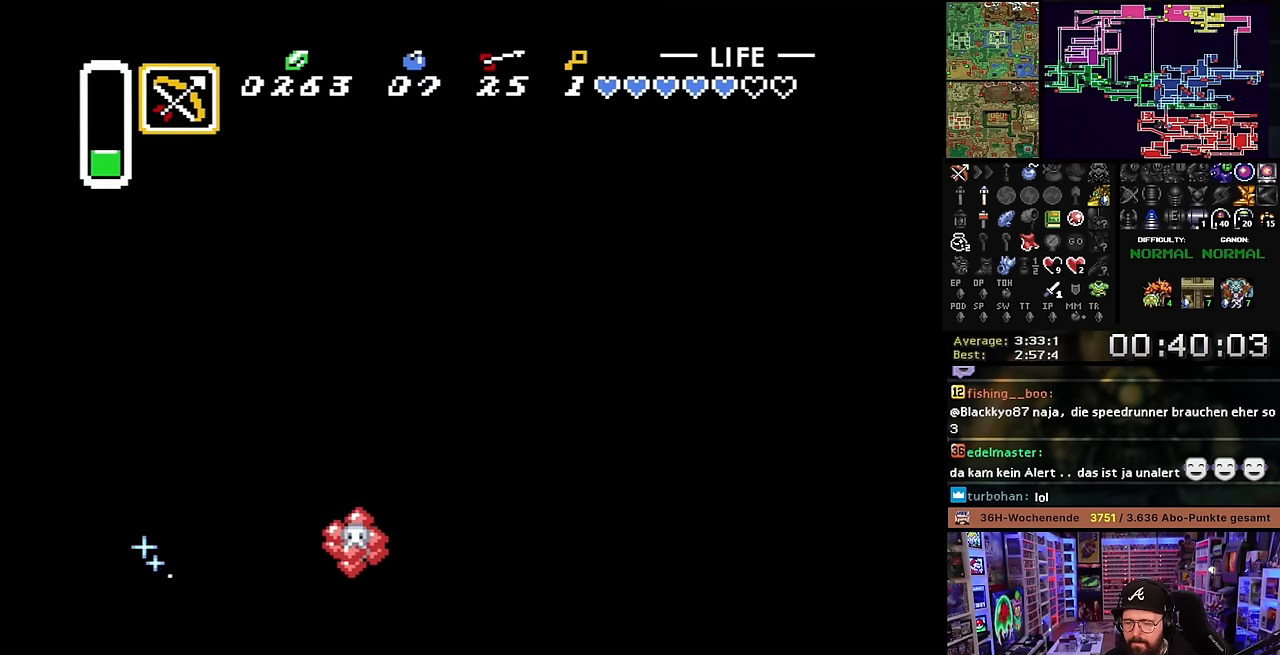
{"buttons": ["B", "DPAD_UP", "DPAD_LEFT"], "events": []}
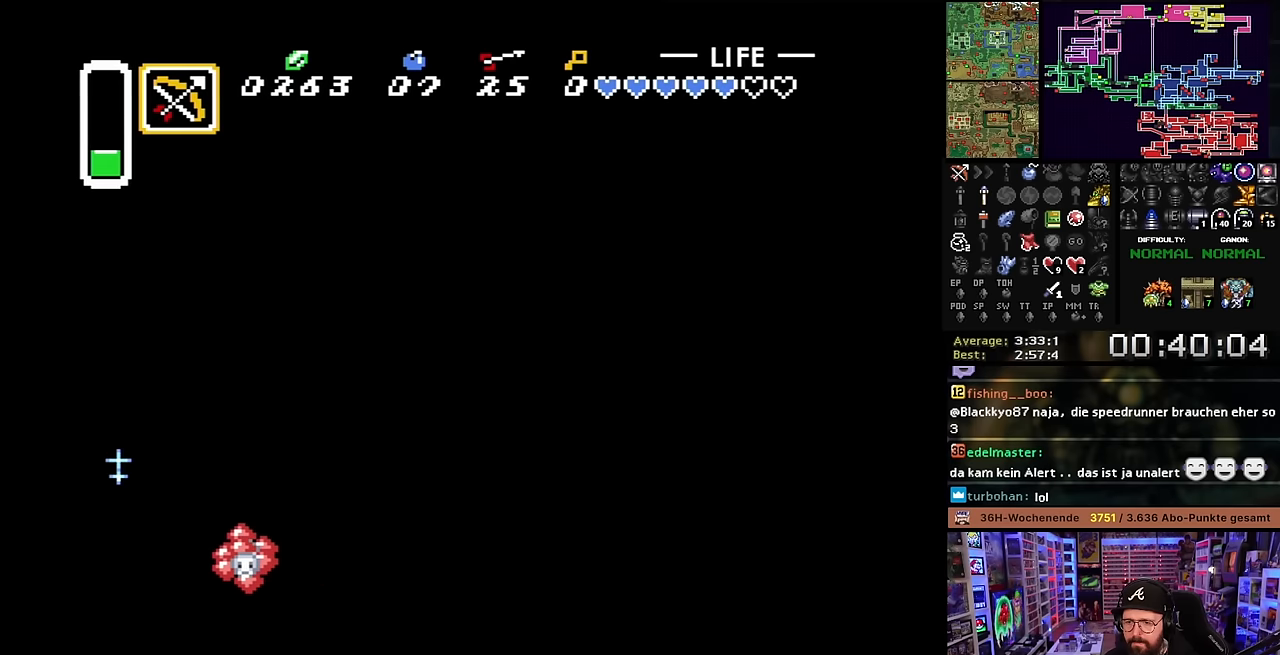
{"buttons": ["B", "DPAD_LEFT"], "events": [[233, "DPAD_UP", "up"]]}
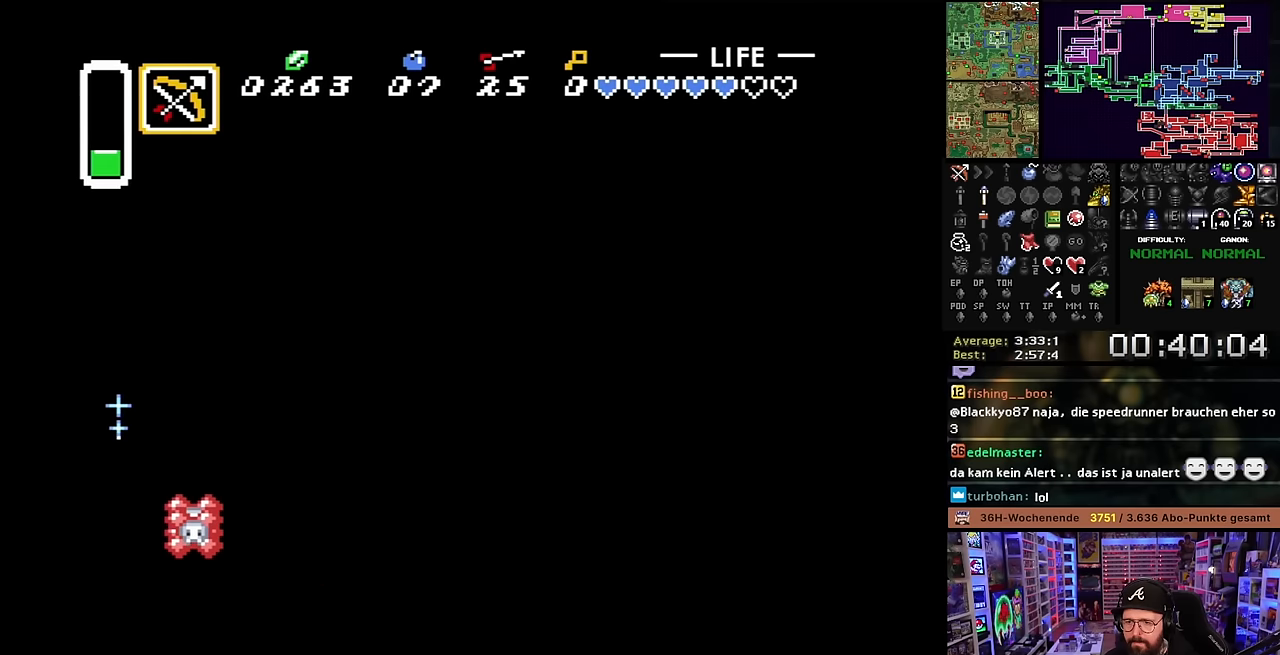
{"buttons": ["B", "DPAD_LEFT"], "events": []}
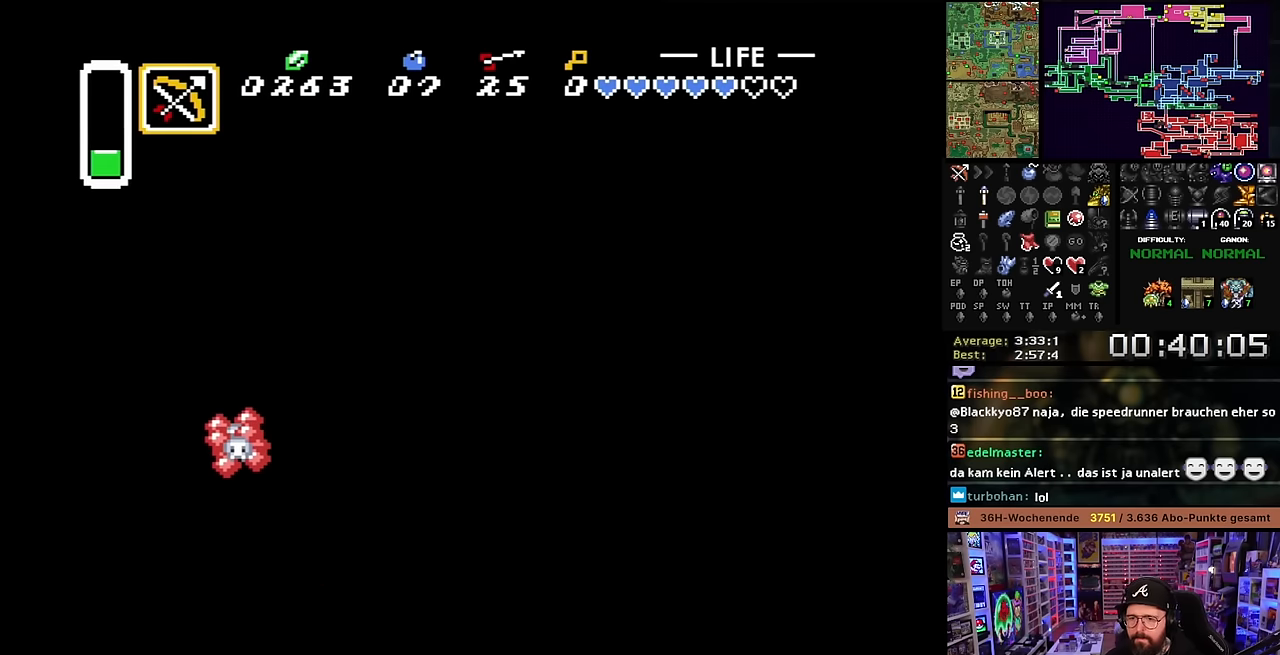
{"buttons": [], "events": [[433, "B", "up"], [433, "DPAD_LEFT", "up"], [433, "START", "down"], [450, "DPAD_LEFT", "down"], [450, "START", "up"], [467, "DPAD_LEFT", "up"]]}